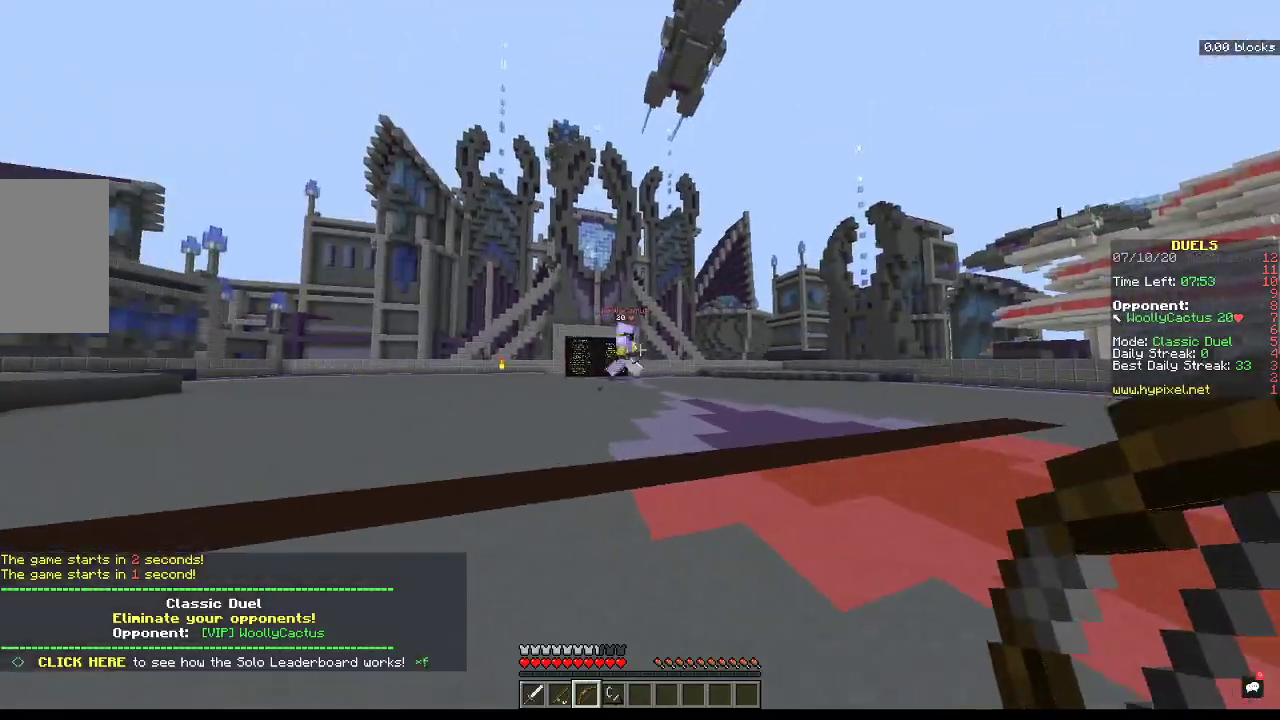
Gameplay with keyboard and mouse; each line is a JSON object with the keys and mouse buttons held at the frame after it. "events" lists presses ("down") and releases ("up") of "a", "d", "s", "space", "w", "mouse_left" and "mouse_right" between this image and that frame as [ms after this image, input, new state], when the widget could be followed in between. "mouse_left", "mouse_right" = the "left", "right" buttons of the "mouse" list. No other keys are recorded. Fast repeated clicks can show as one long hold. Mouse movement is not recorded.
{"keys": ["d", "w"], "mouse": [], "events": [[133, "w", "down"], [333, "mouse_right", "down"], [500, "mouse_right", "up"]]}
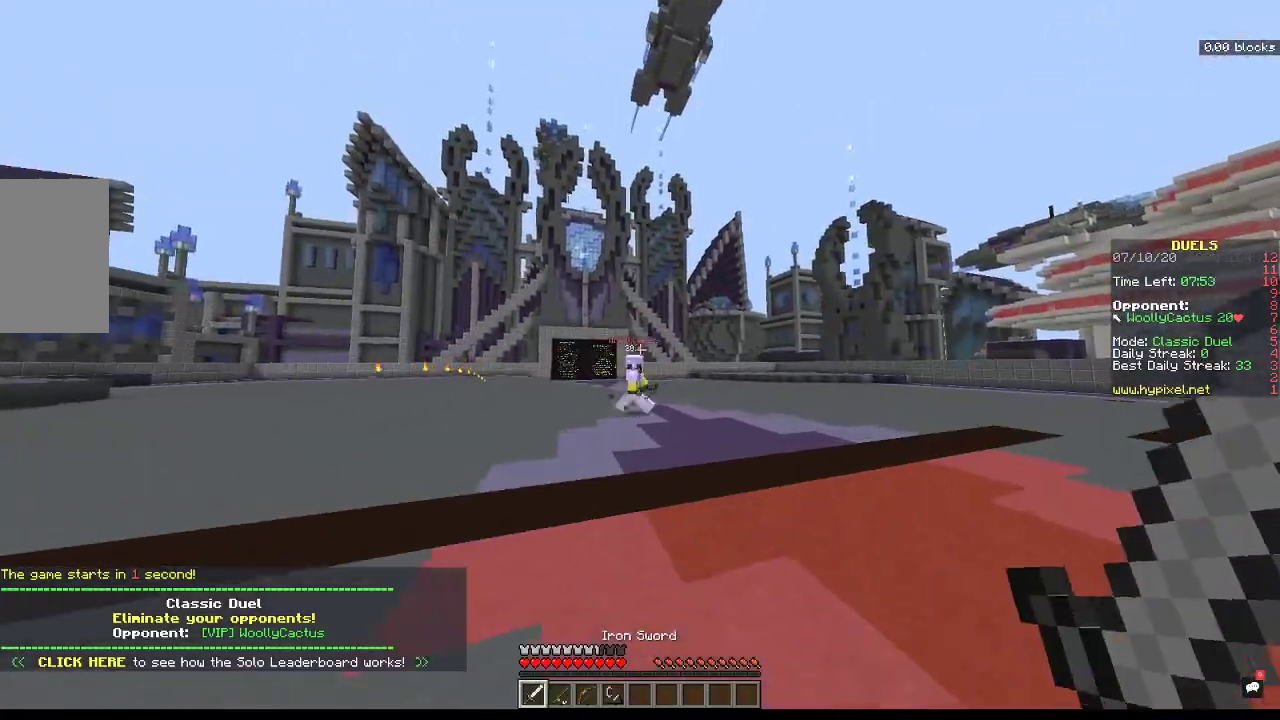
{"keys": ["a", "w"], "mouse": [], "events": [[333, "d", "up"], [400, "a", "down"]]}
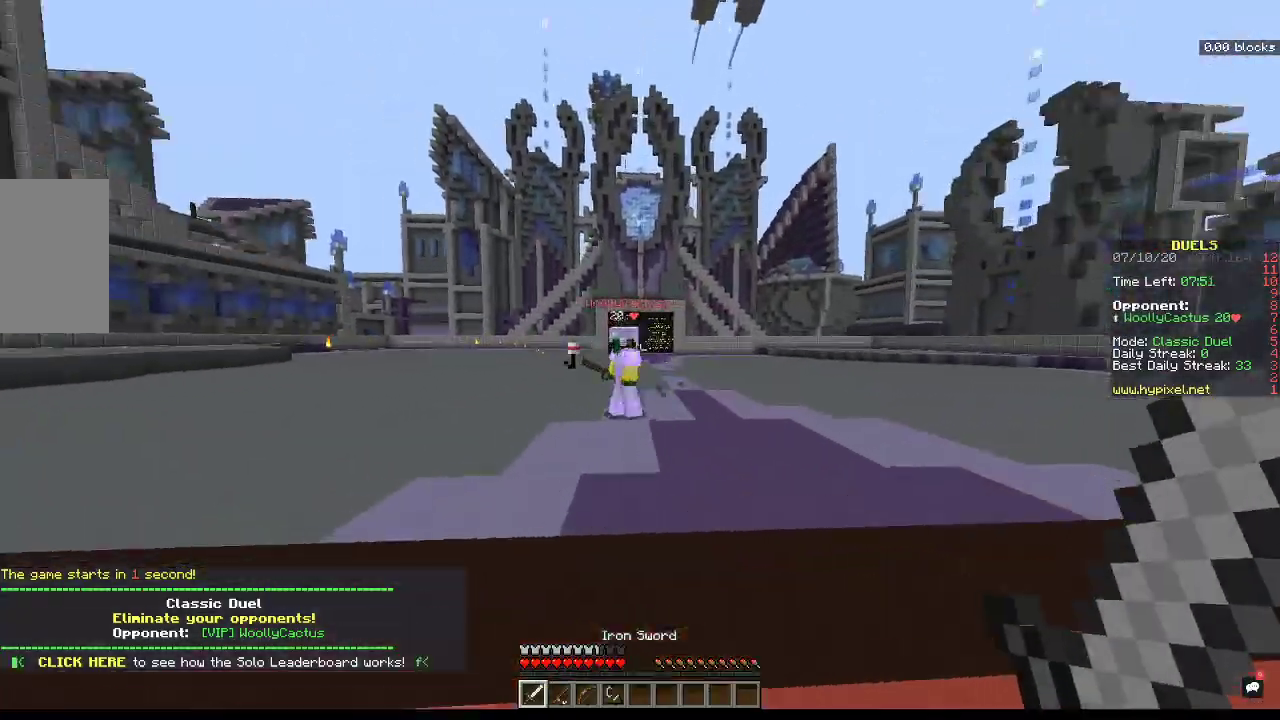
{"keys": ["a", "w"], "mouse": ["left"], "events": [[400, "mouse_left", "down"]]}
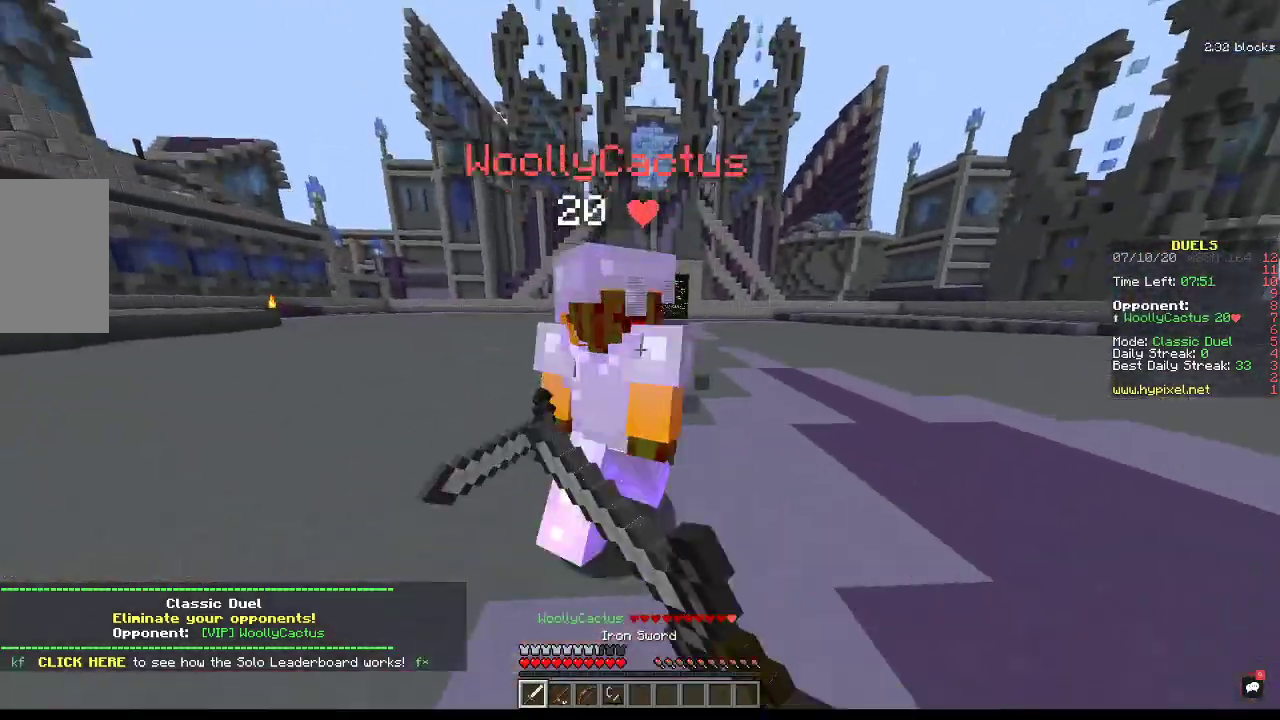
{"keys": ["a", "w"], "mouse": ["left"], "events": []}
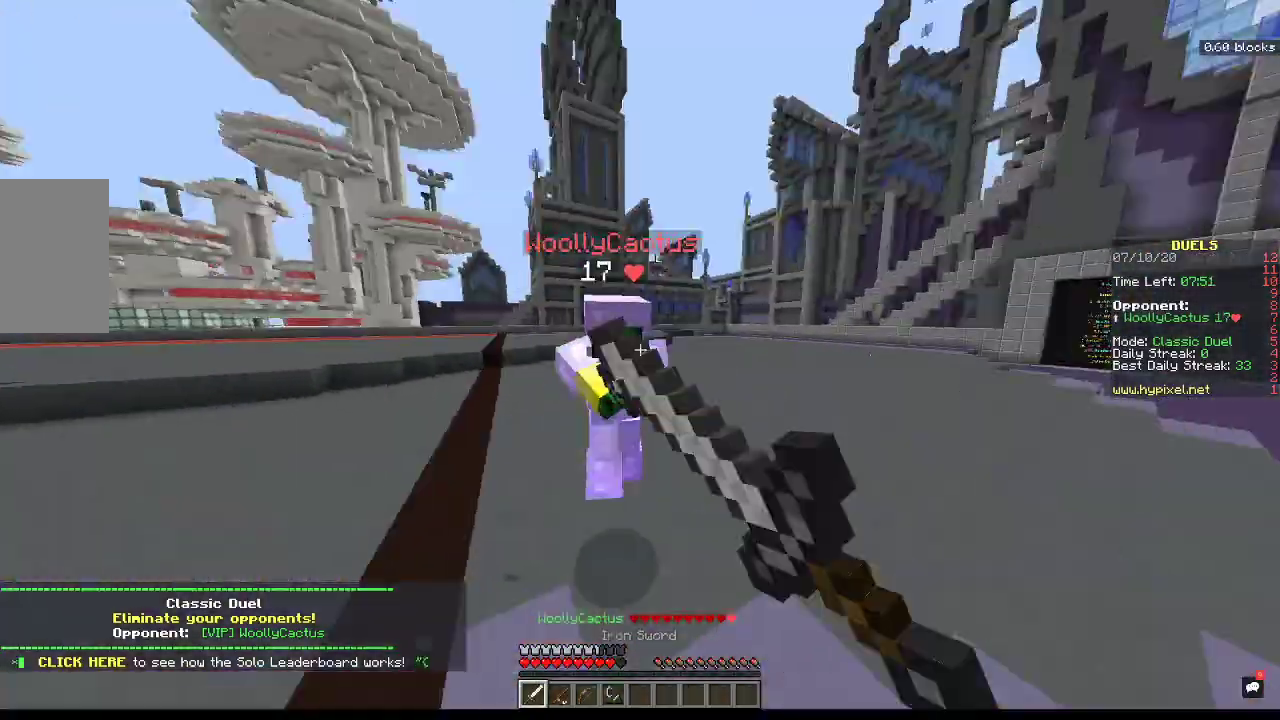
{"keys": ["w"], "mouse": ["left"], "events": [[267, "a", "up"]]}
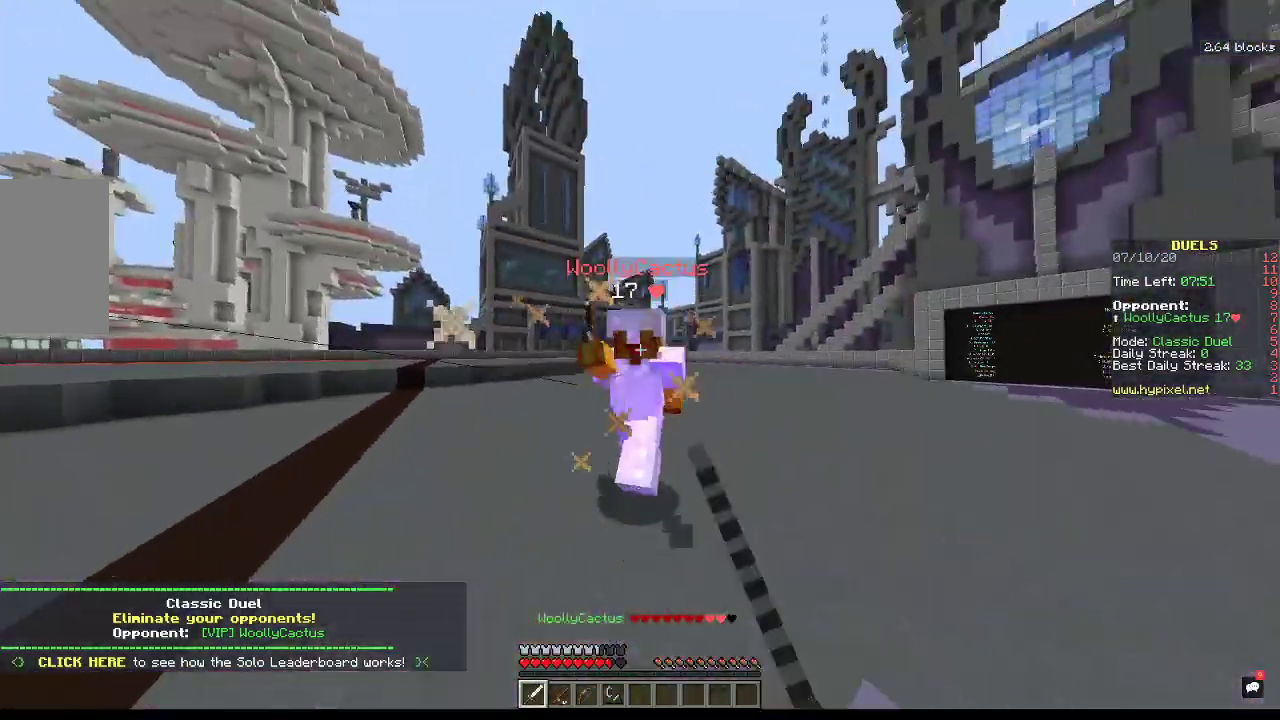
{"keys": ["d", "w"], "mouse": ["left"], "events": [[200, "d", "down"]]}
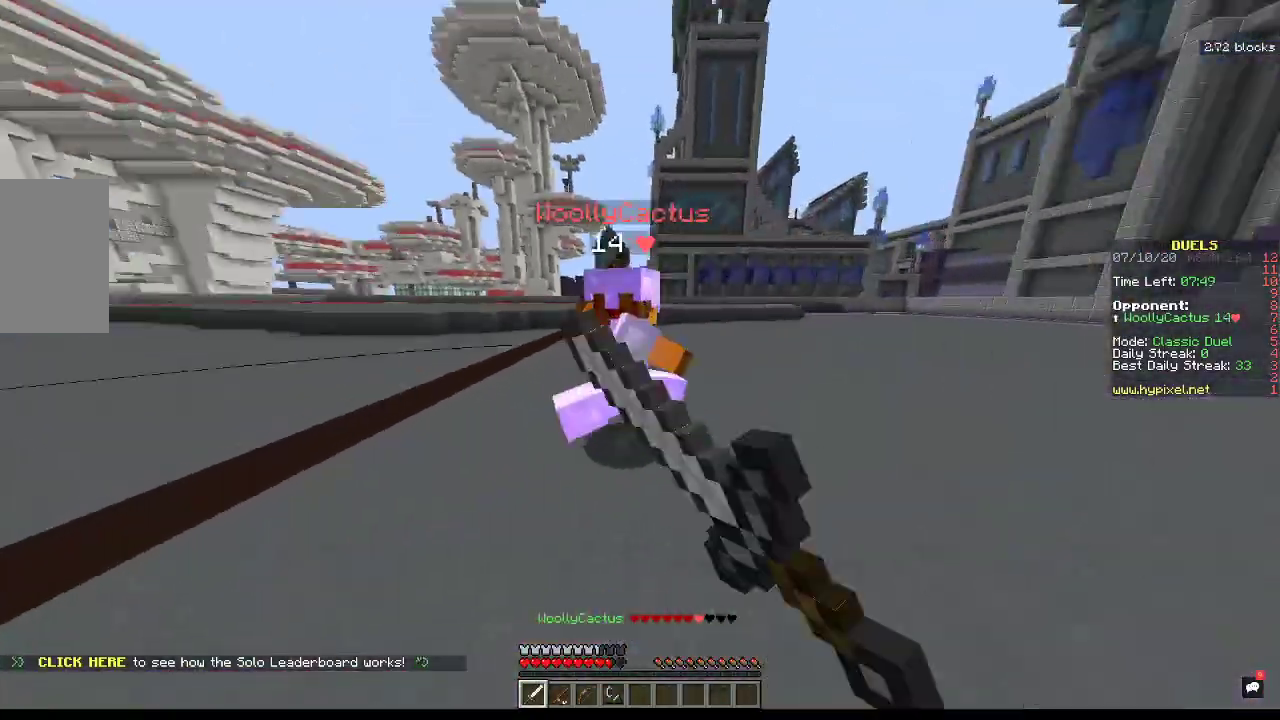
{"keys": ["d", "w"], "mouse": ["left"], "events": [[33, "d", "up"], [333, "d", "down"], [333, "w", "up"], [400, "w", "down"]]}
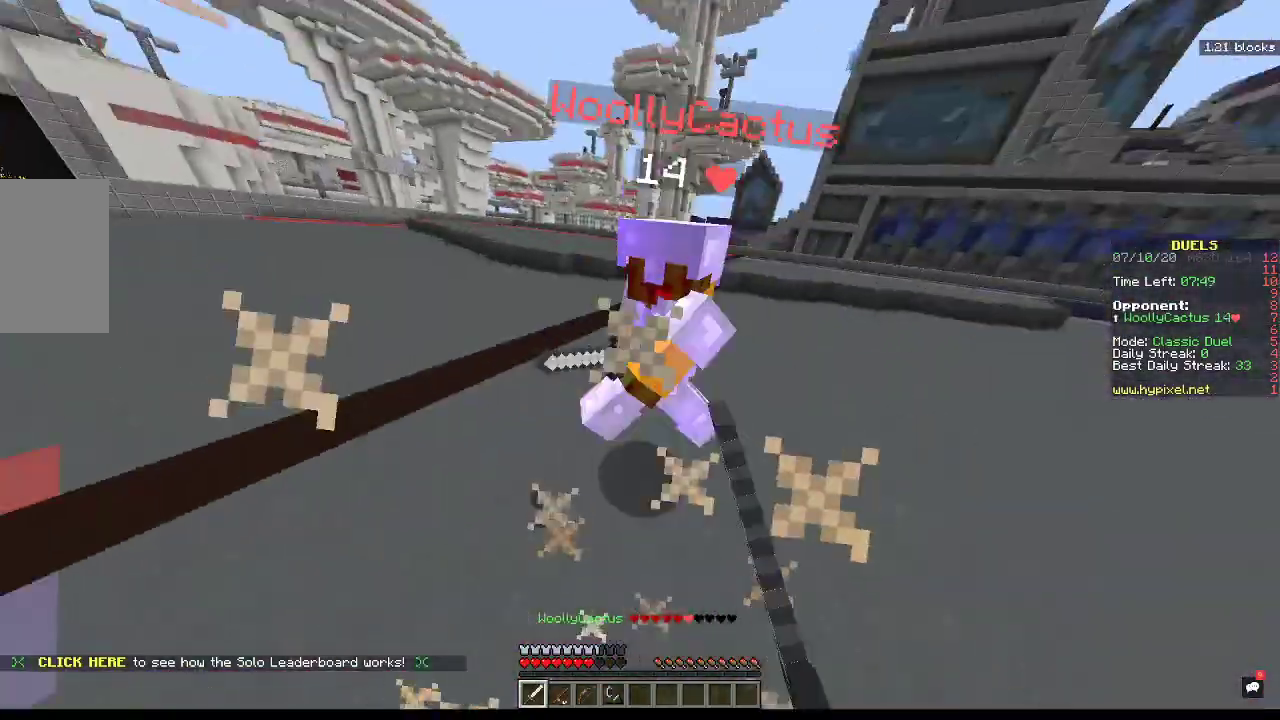
{"keys": ["w"], "mouse": ["left"], "events": [[400, "d", "up"]]}
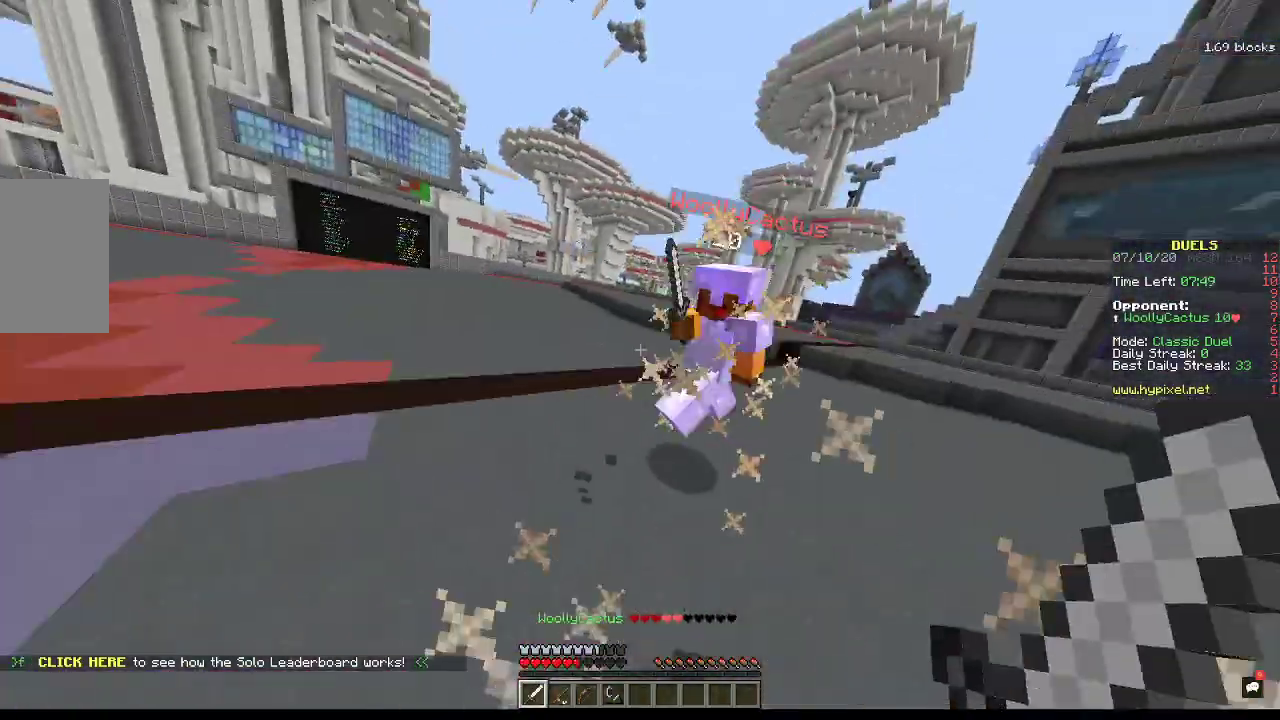
{"keys": ["w"], "mouse": [], "events": [[300, "mouse_left", "up"]]}
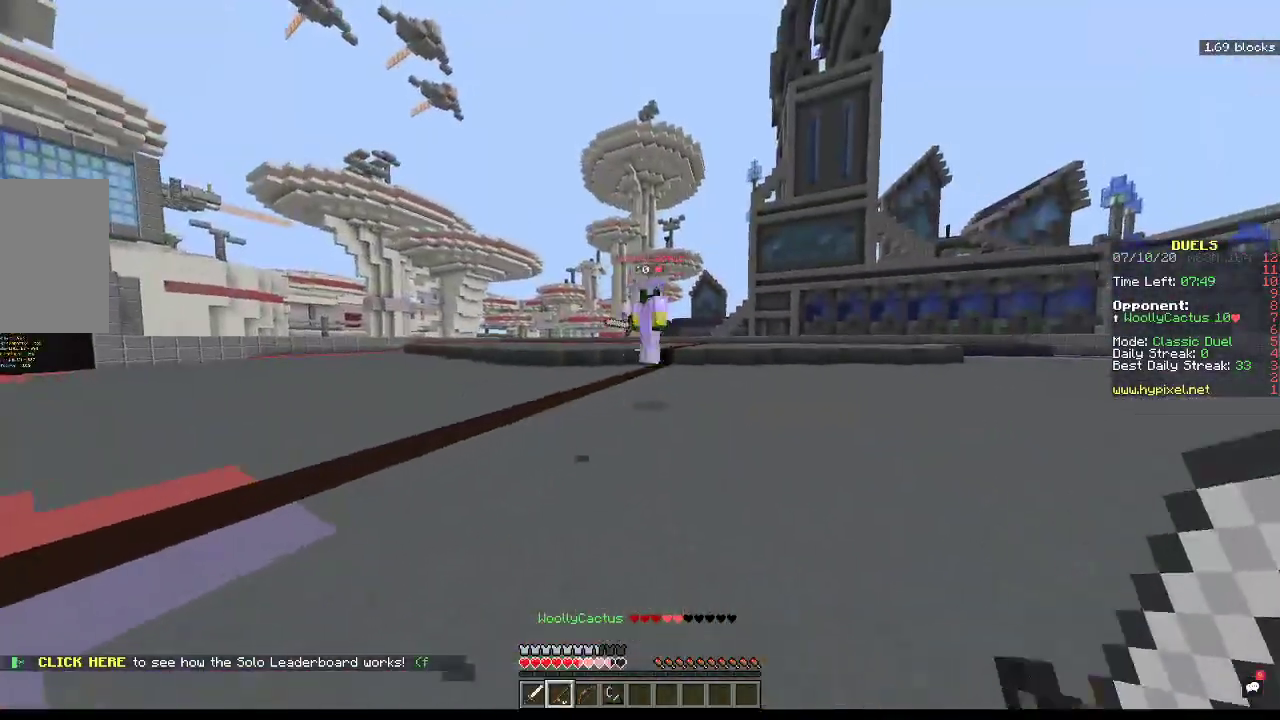
{"keys": ["d", "space", "w"], "mouse": [], "events": [[100, "d", "down"], [133, "mouse_right", "down"], [300, "mouse_right", "up"], [467, "space", "down"]]}
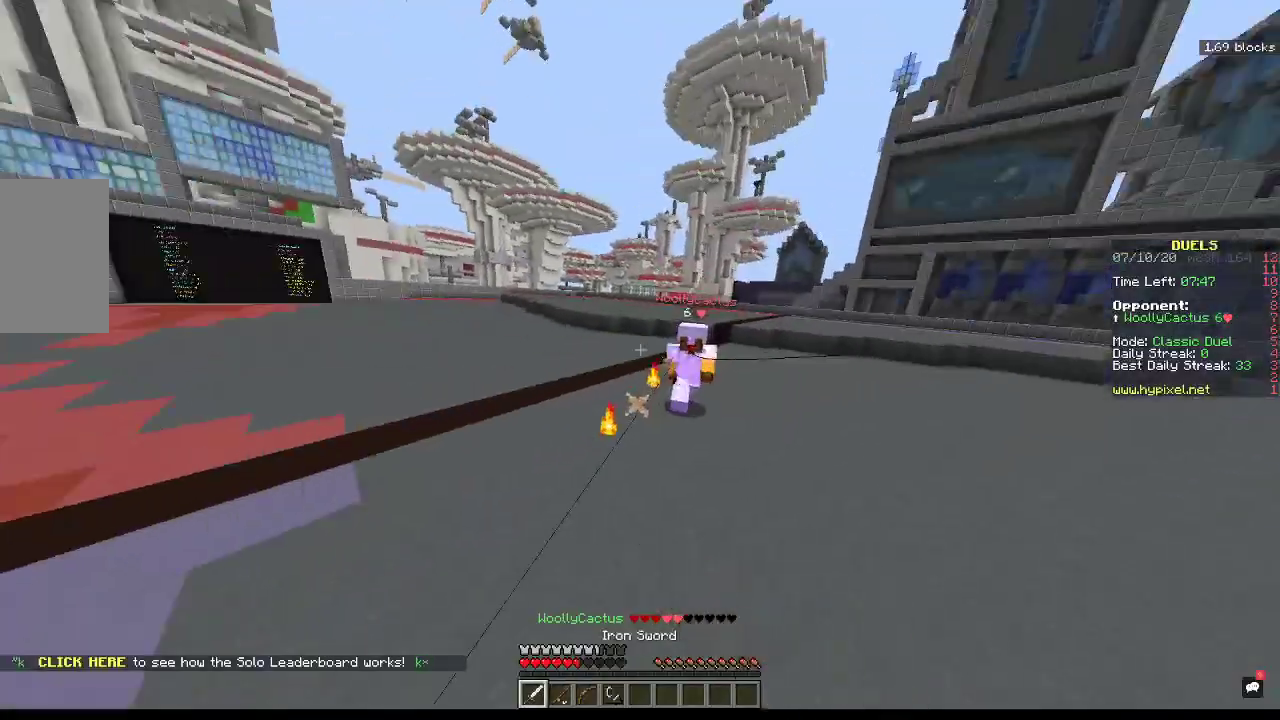
{"keys": ["space", "w"], "mouse": [], "events": [[333, "d", "up"], [333, "space", "up"], [467, "space", "down"]]}
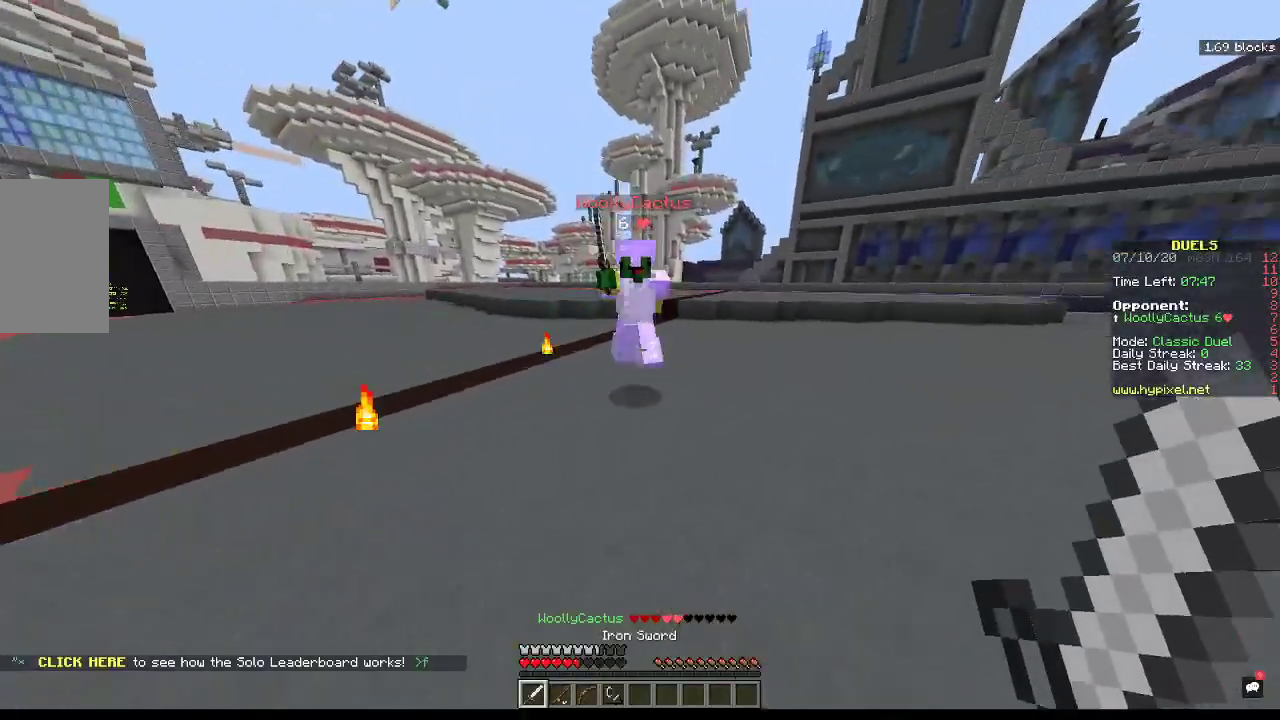
{"keys": ["w"], "mouse": ["left"], "events": [[233, "mouse_left", "down"], [267, "space", "up"]]}
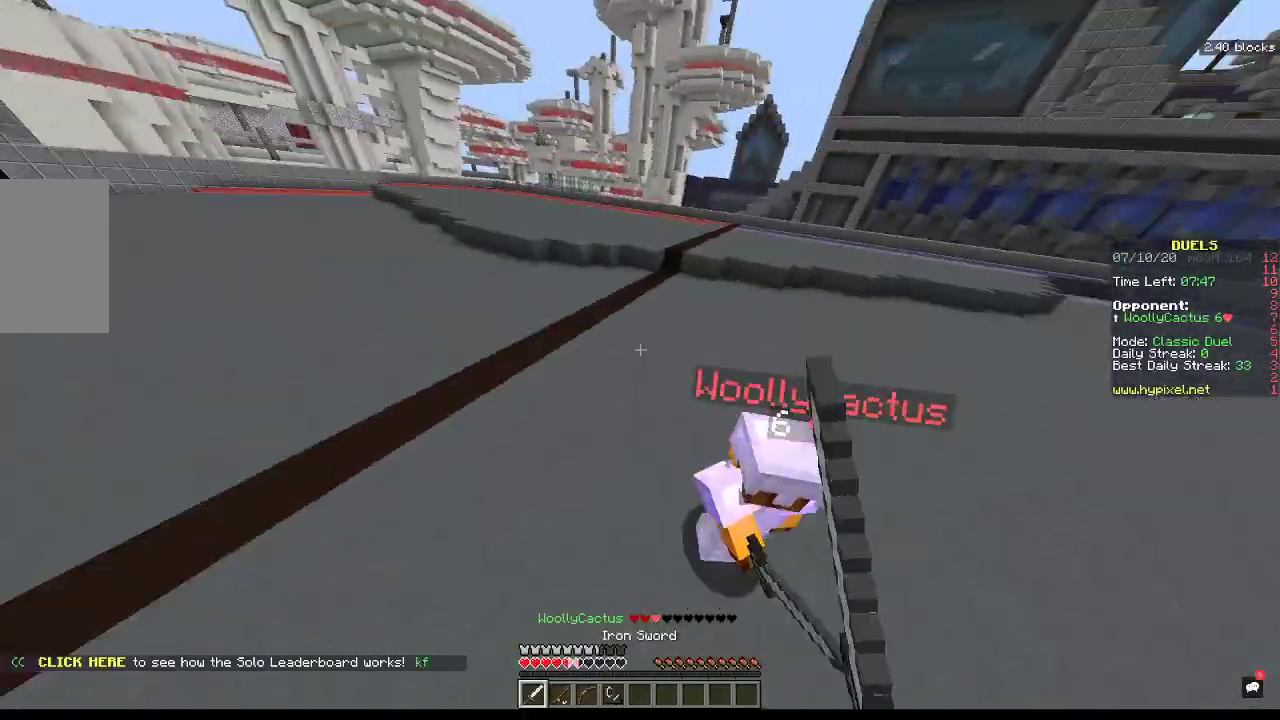
{"keys": ["w"], "mouse": [], "events": [[233, "mouse_left", "up"]]}
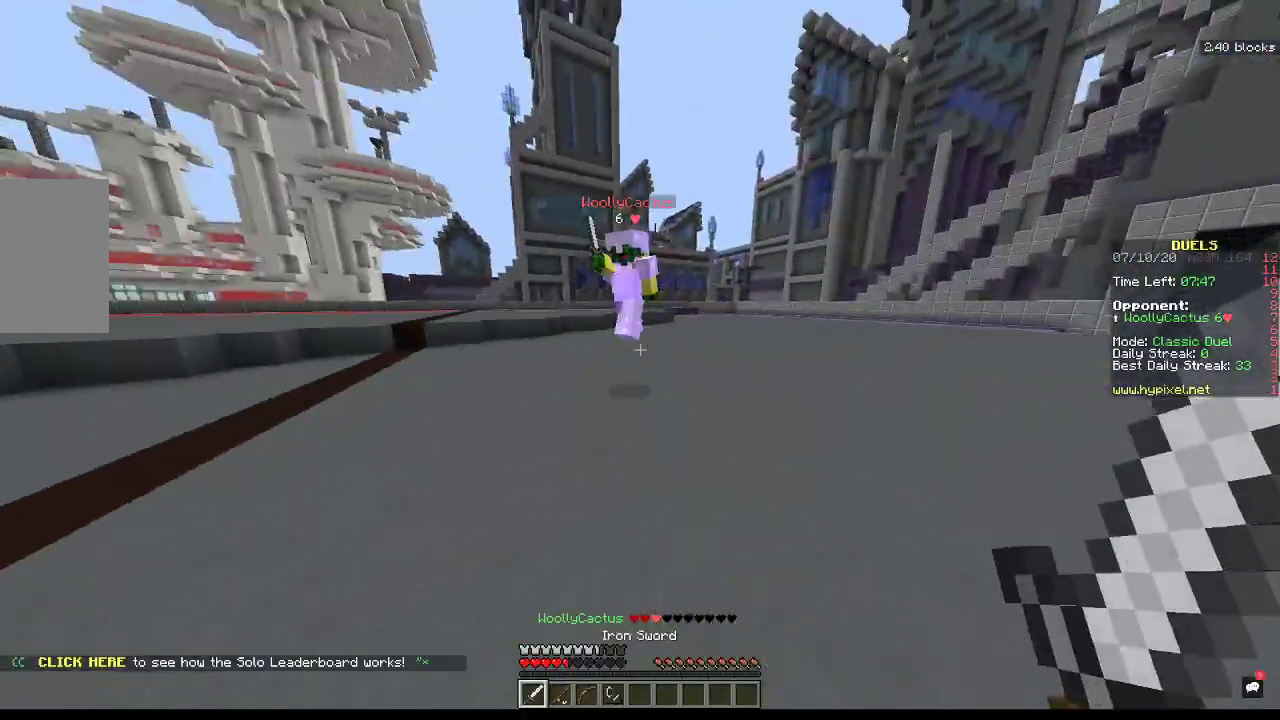
{"keys": ["a", "w"], "mouse": [], "events": [[300, "space", "down"], [467, "a", "down"], [467, "space", "up"]]}
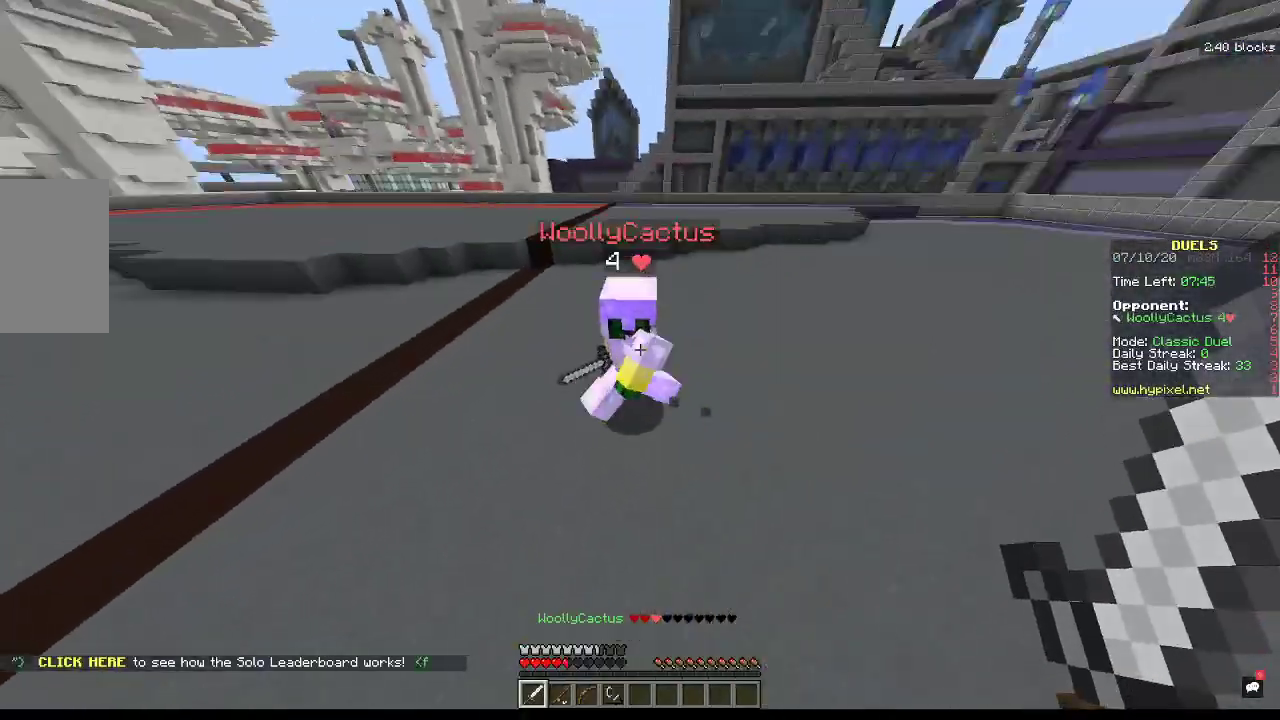
{"keys": ["a", "w"], "mouse": ["left"], "events": [[33, "mouse_left", "down"]]}
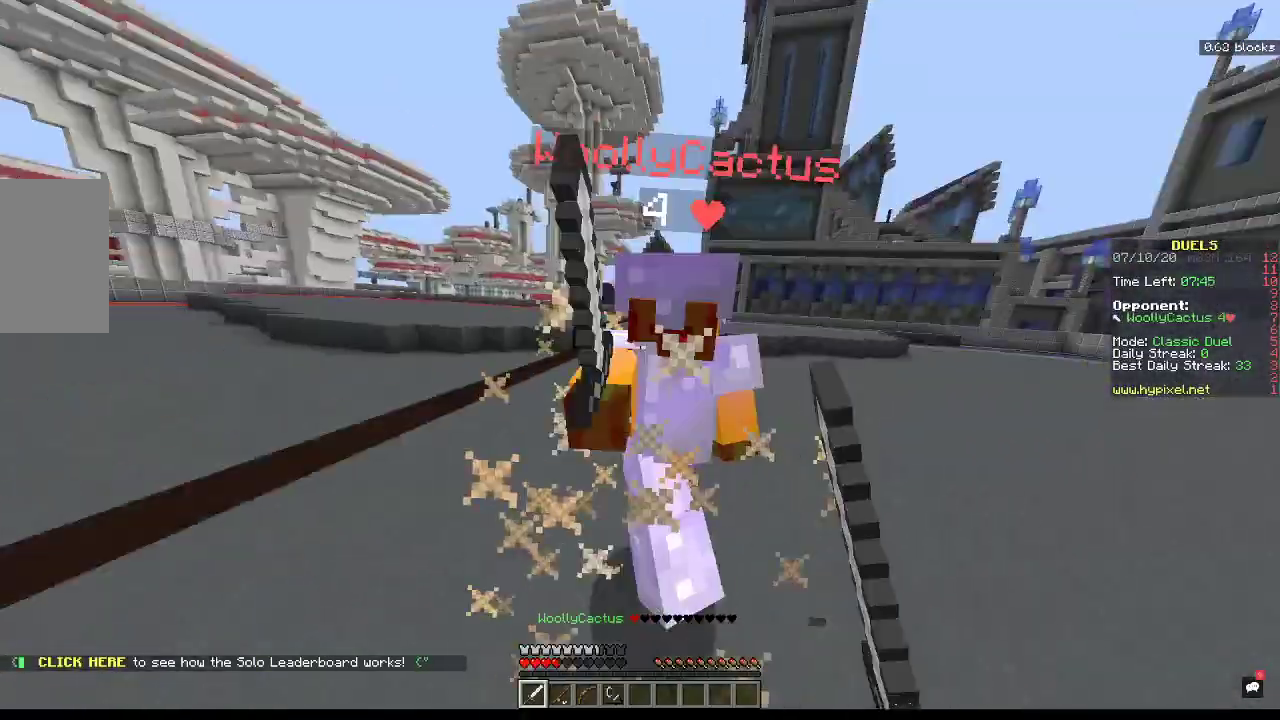
{"keys": [], "mouse": [], "events": [[233, "a", "up"], [400, "mouse_left", "up"], [433, "w", "up"]]}
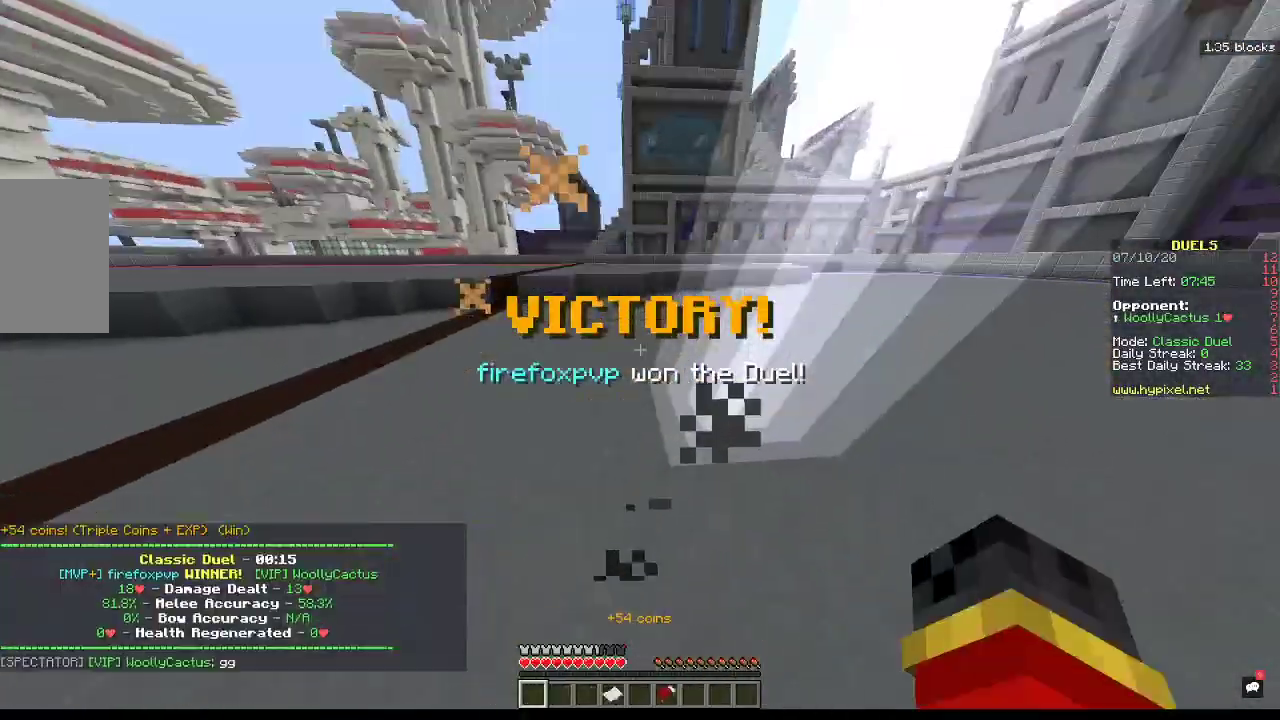
{"keys": [], "mouse": [], "events": []}
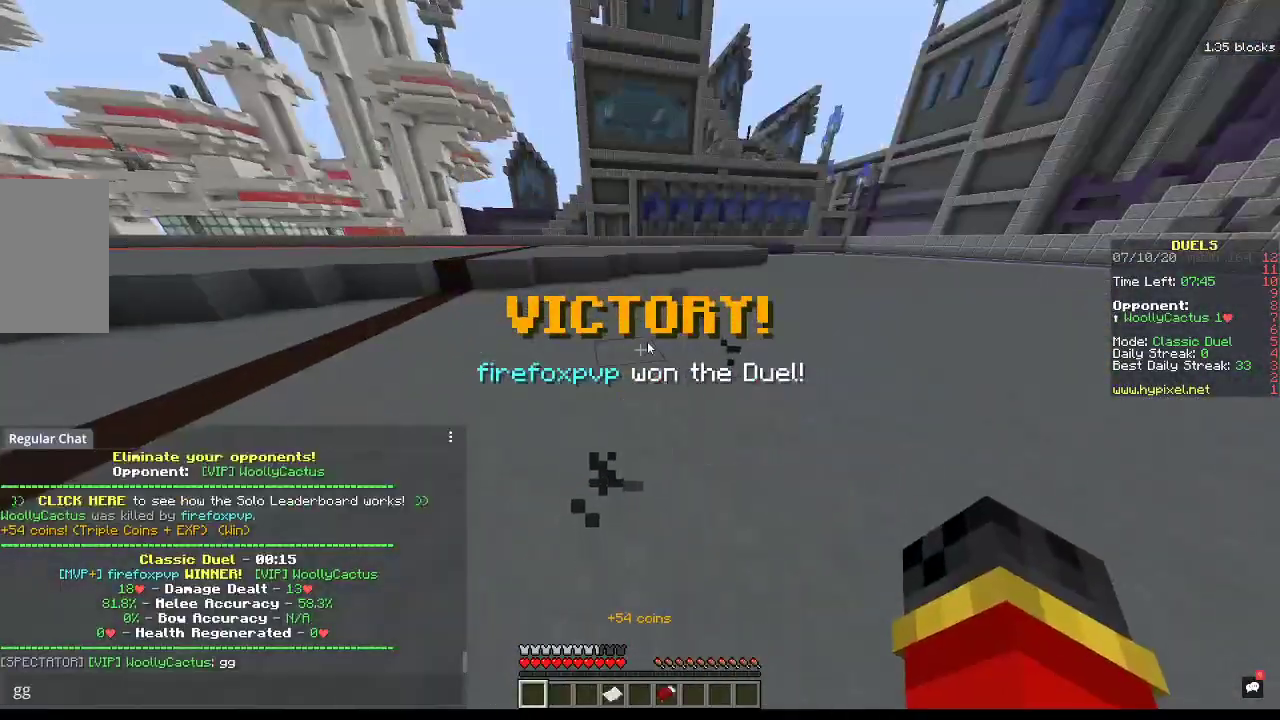
{"keys": ["space", "w"], "mouse": [], "events": [[233, "w", "down"], [400, "space", "down"]]}
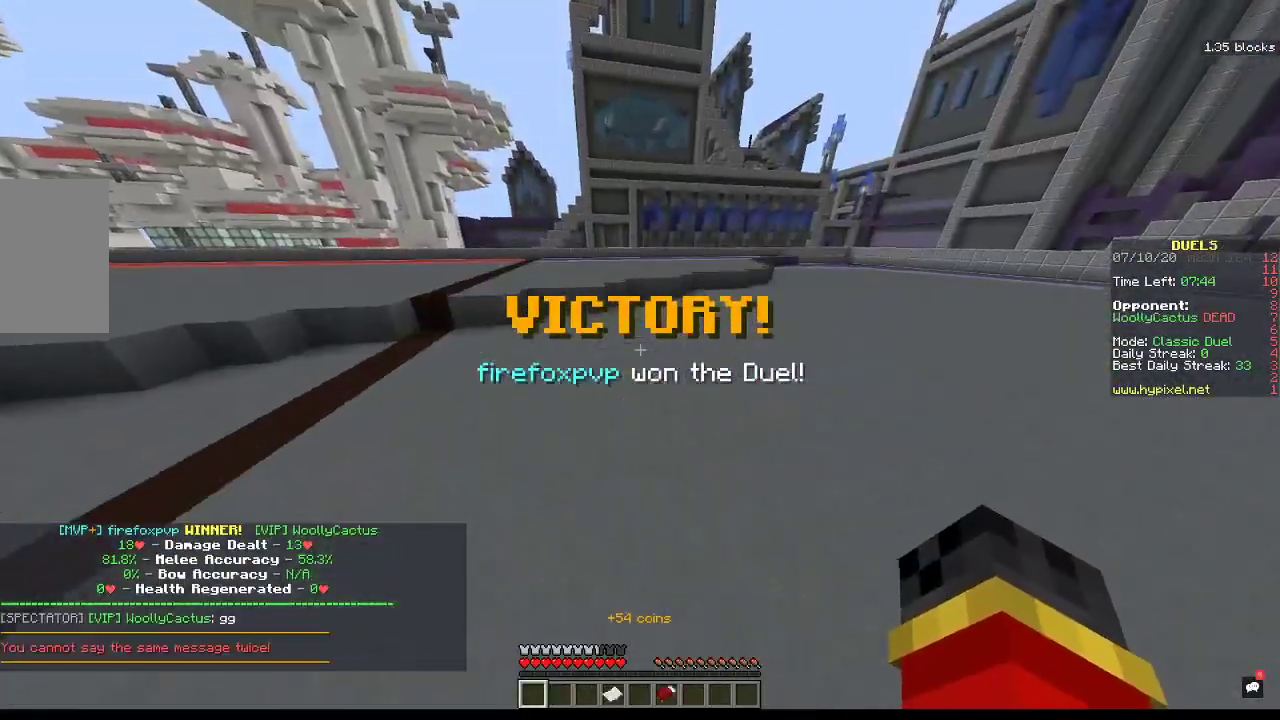
{"keys": ["space", "w"], "mouse": [], "events": []}
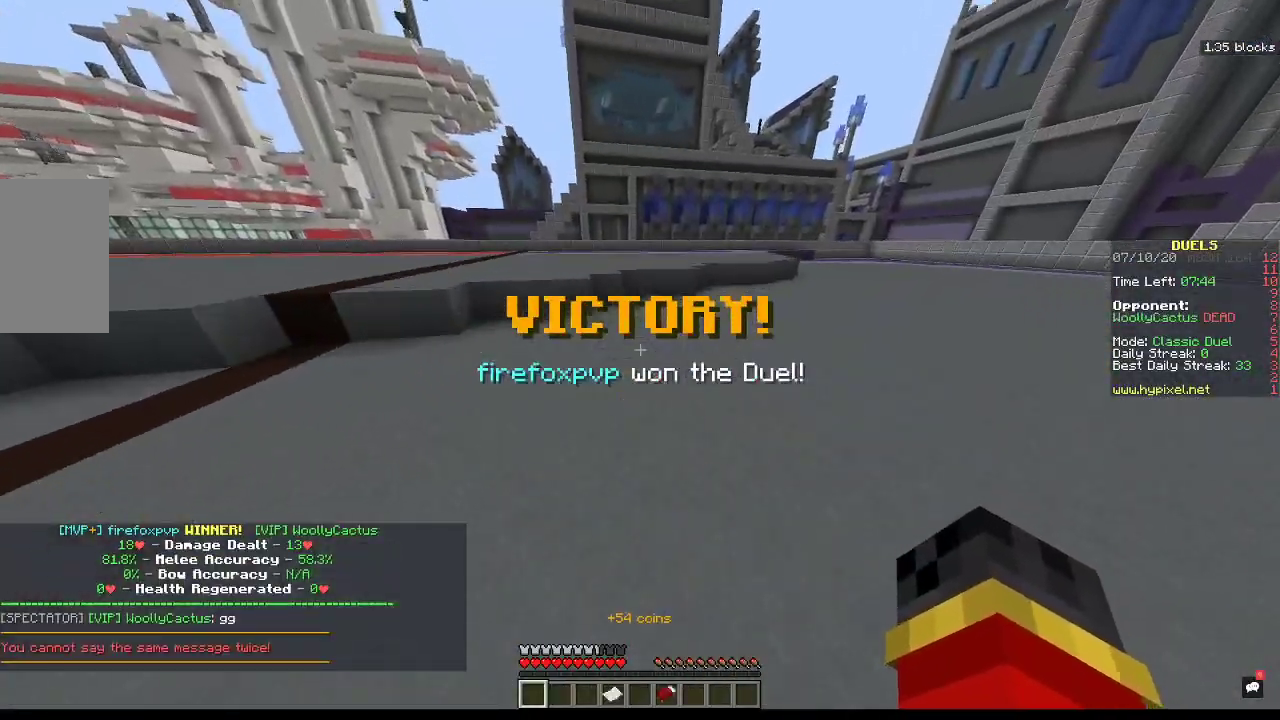
{"keys": [], "mouse": [], "events": [[67, "space", "up"], [67, "w", "up"]]}
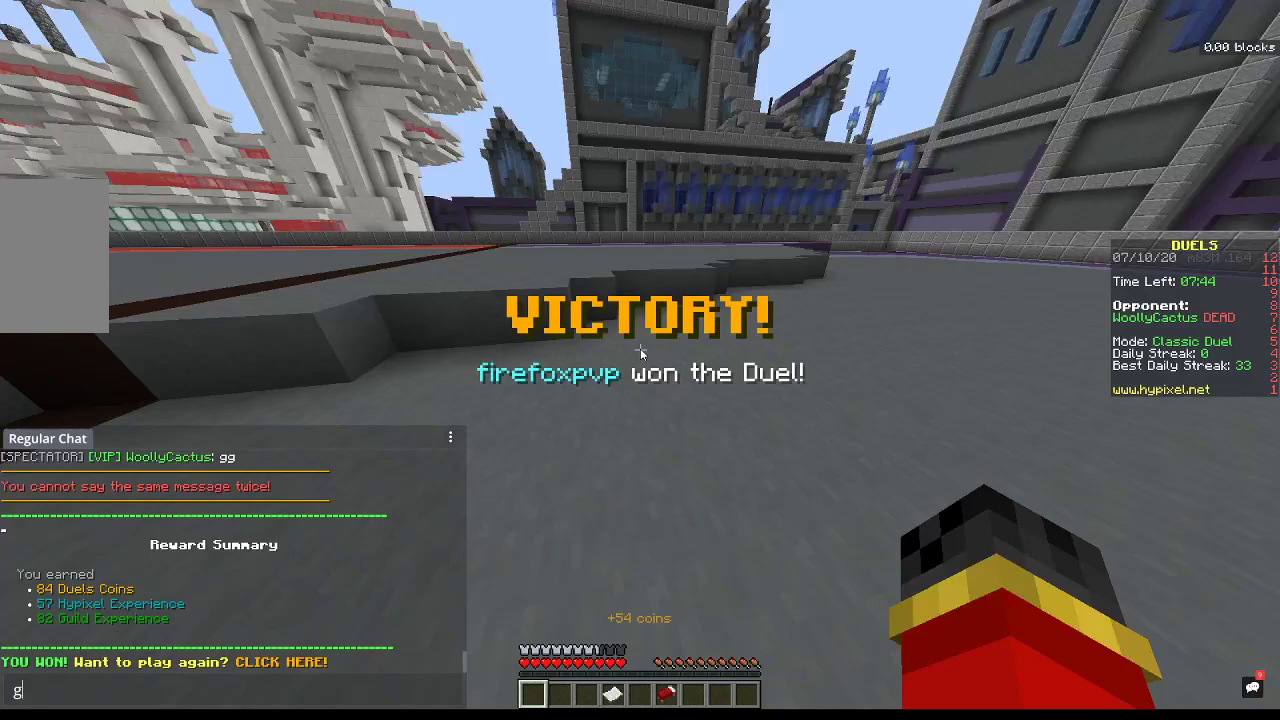
{"keys": [], "mouse": [], "events": []}
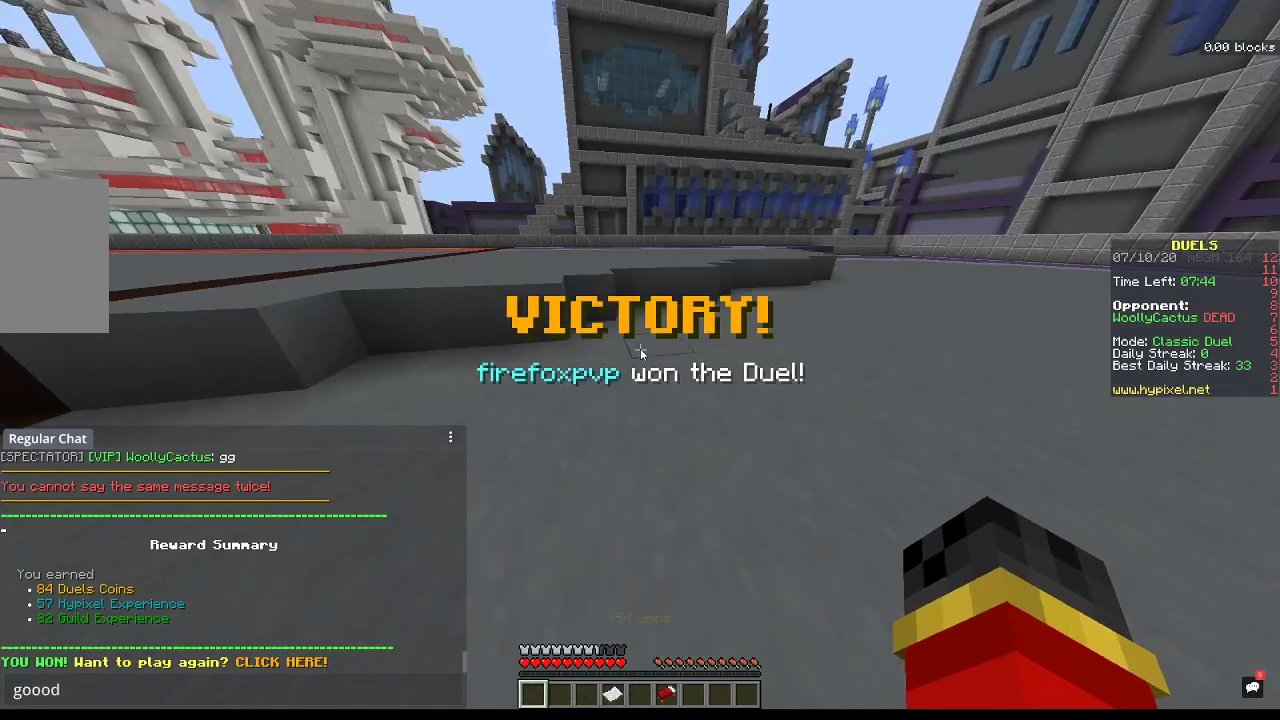
{"keys": [], "mouse": [], "events": []}
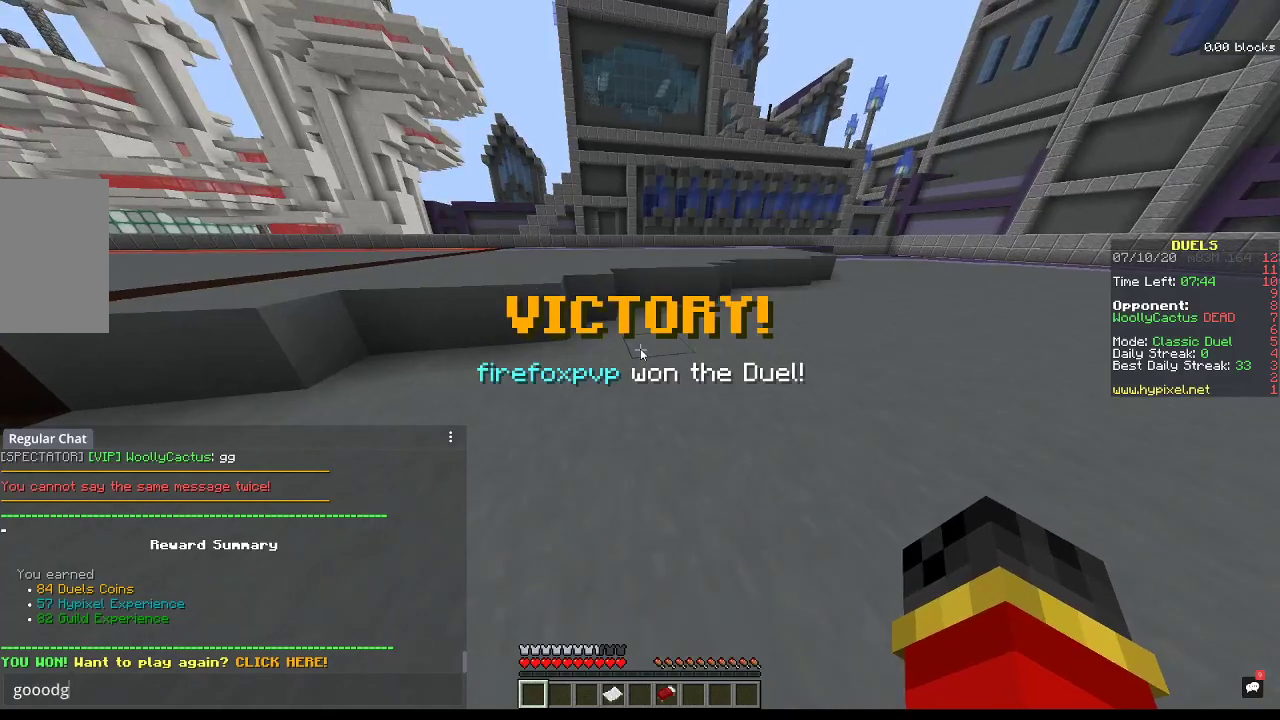
{"keys": [], "mouse": [], "events": []}
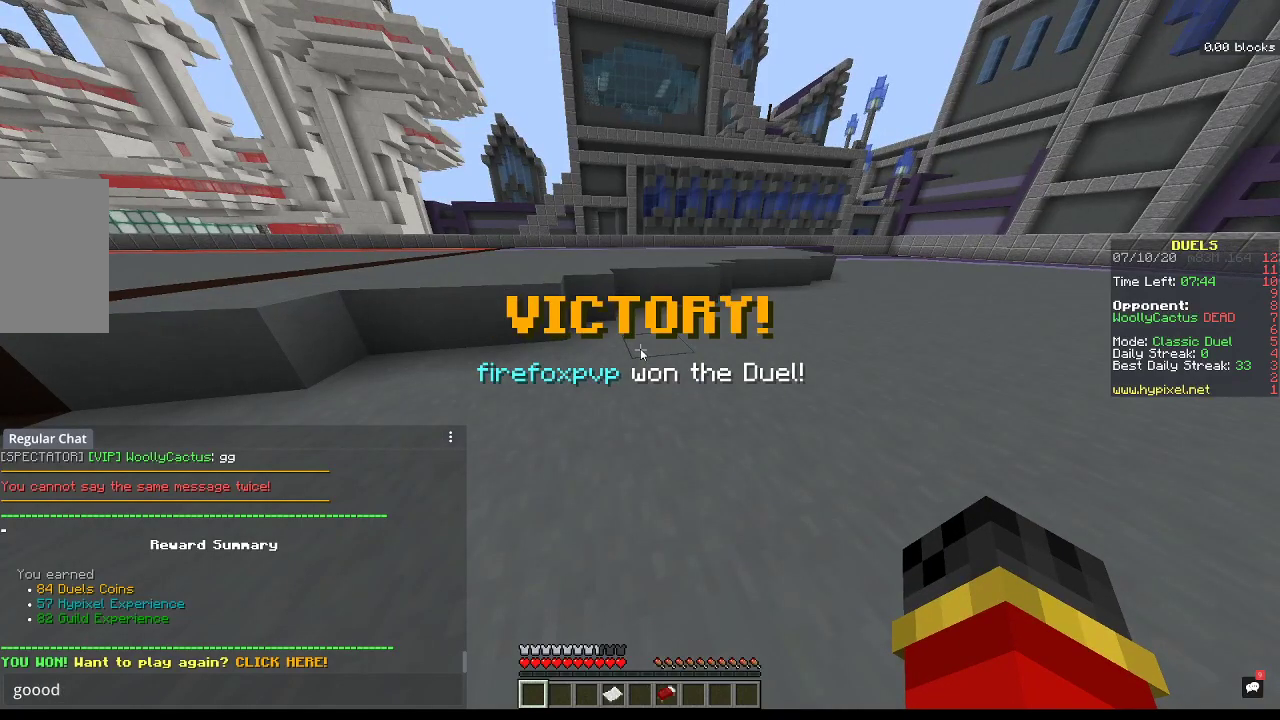
{"keys": [], "mouse": [], "events": []}
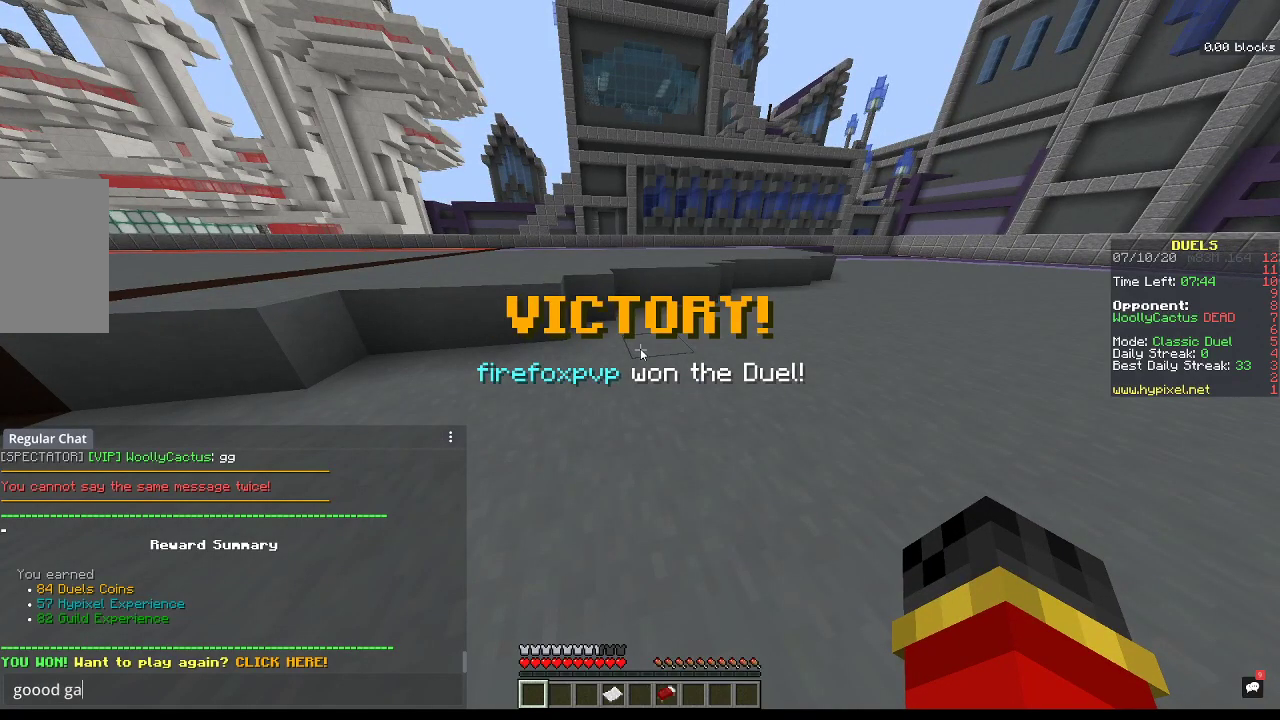
{"keys": ["a", "w"], "mouse": [], "events": [[433, "w", "down"], [500, "a", "down"]]}
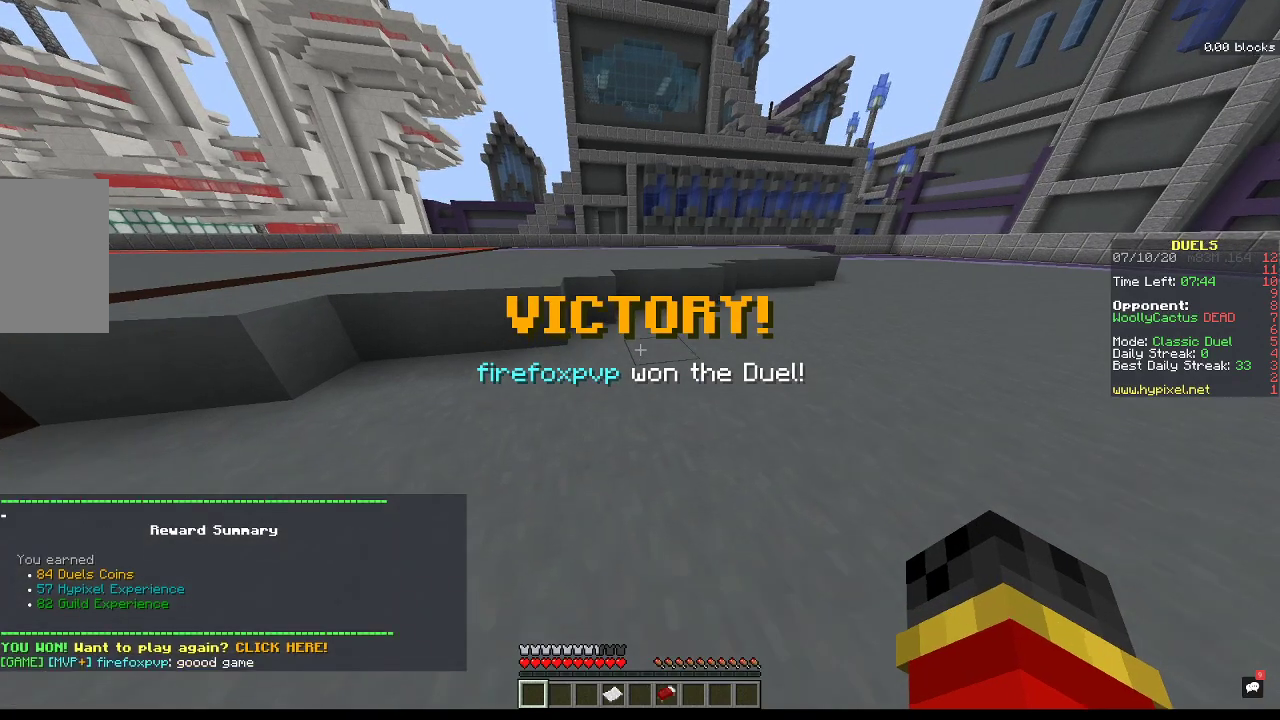
{"keys": ["a", "w"], "mouse": [], "events": []}
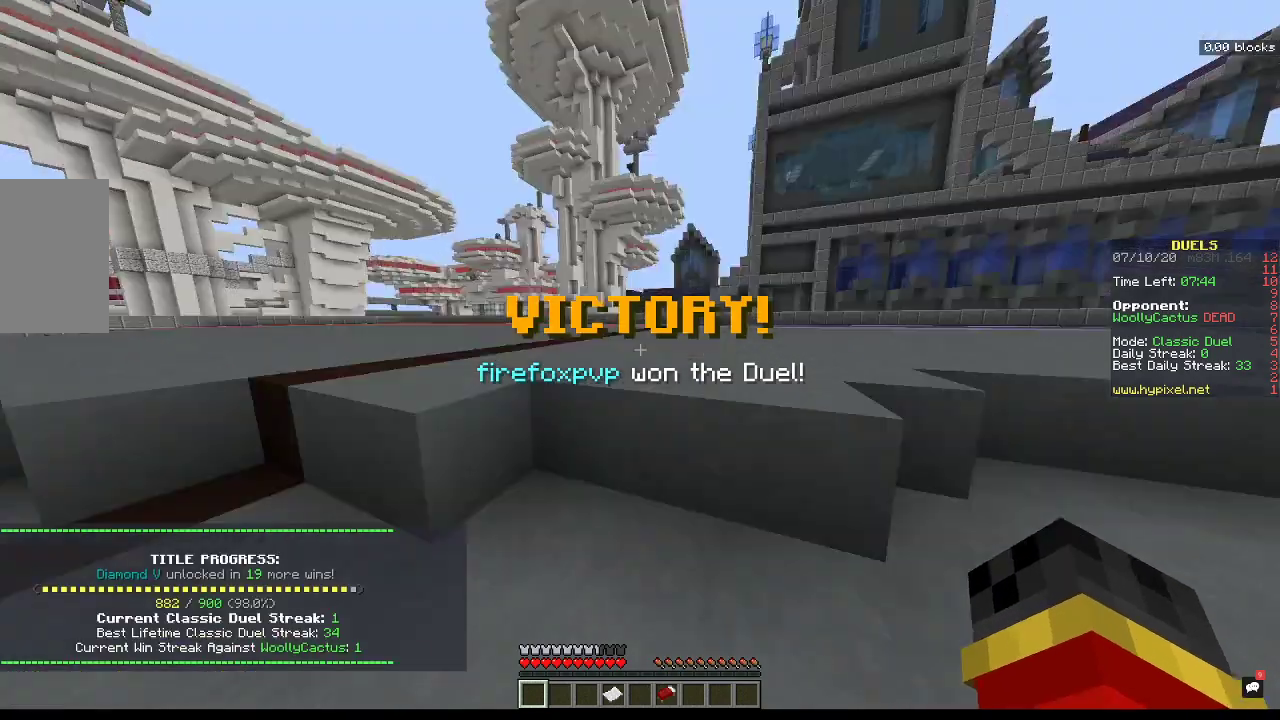
{"keys": ["space", "w"], "mouse": [], "events": [[133, "space", "down"], [500, "a", "up"]]}
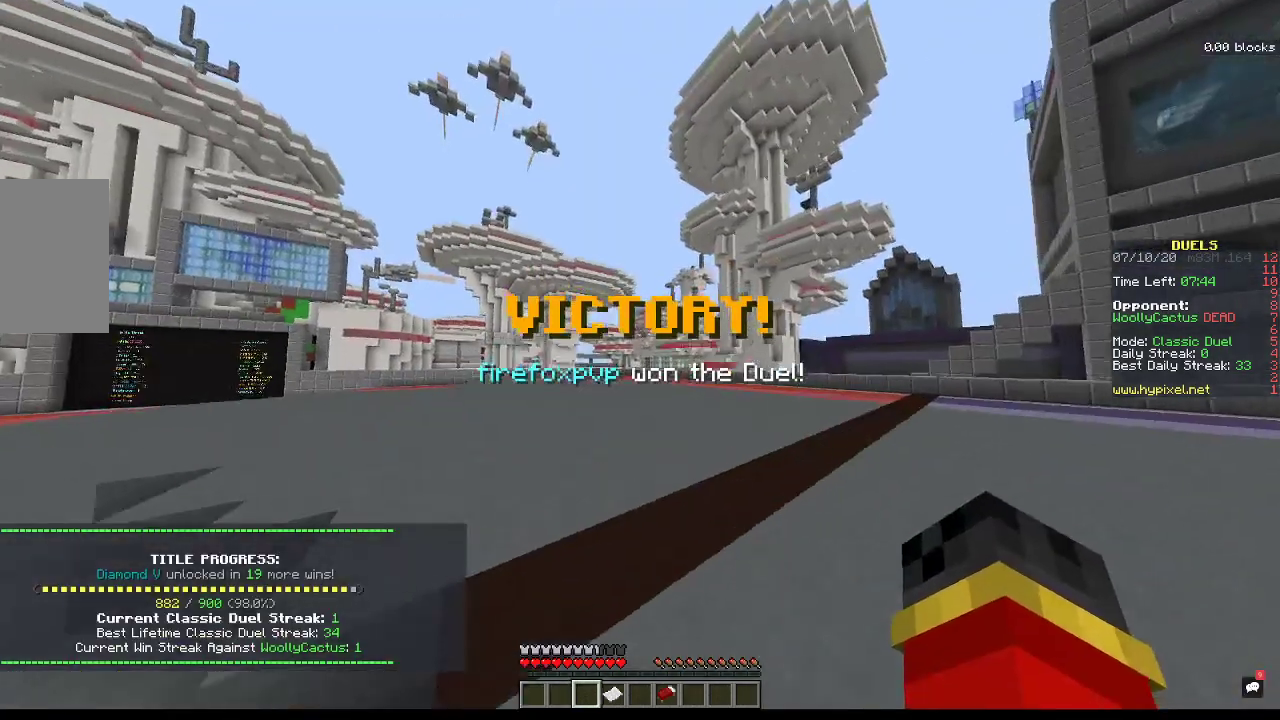
{"keys": ["space", "w"], "mouse": [], "events": [[100, "mouse_right", "down"], [400, "mouse_right", "up"]]}
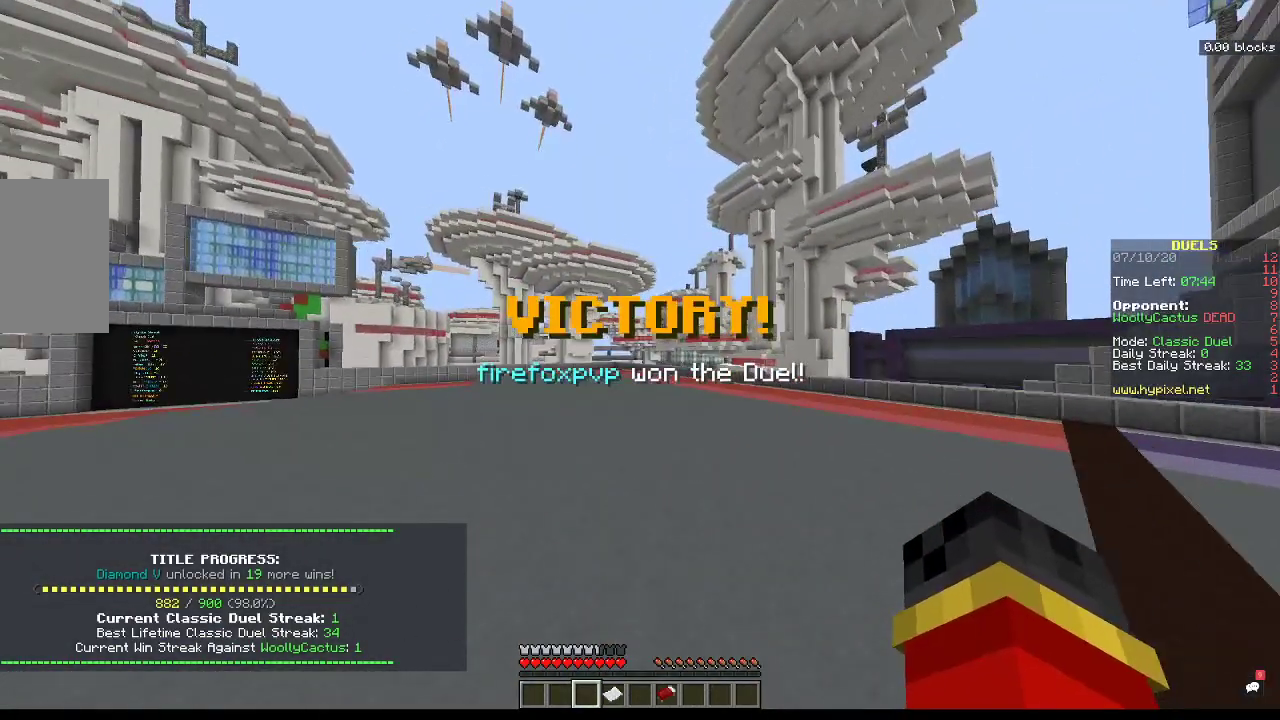
{"keys": ["space", "w"], "mouse": [], "events": []}
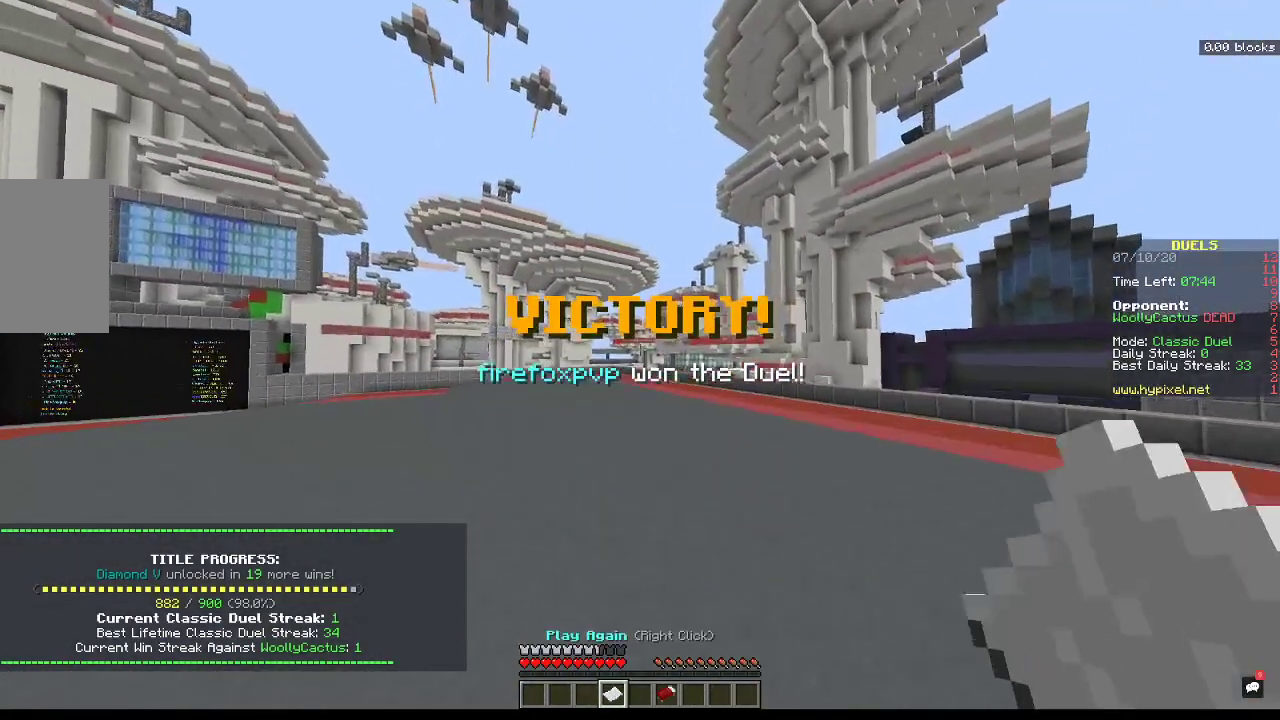
{"keys": [], "mouse": []}